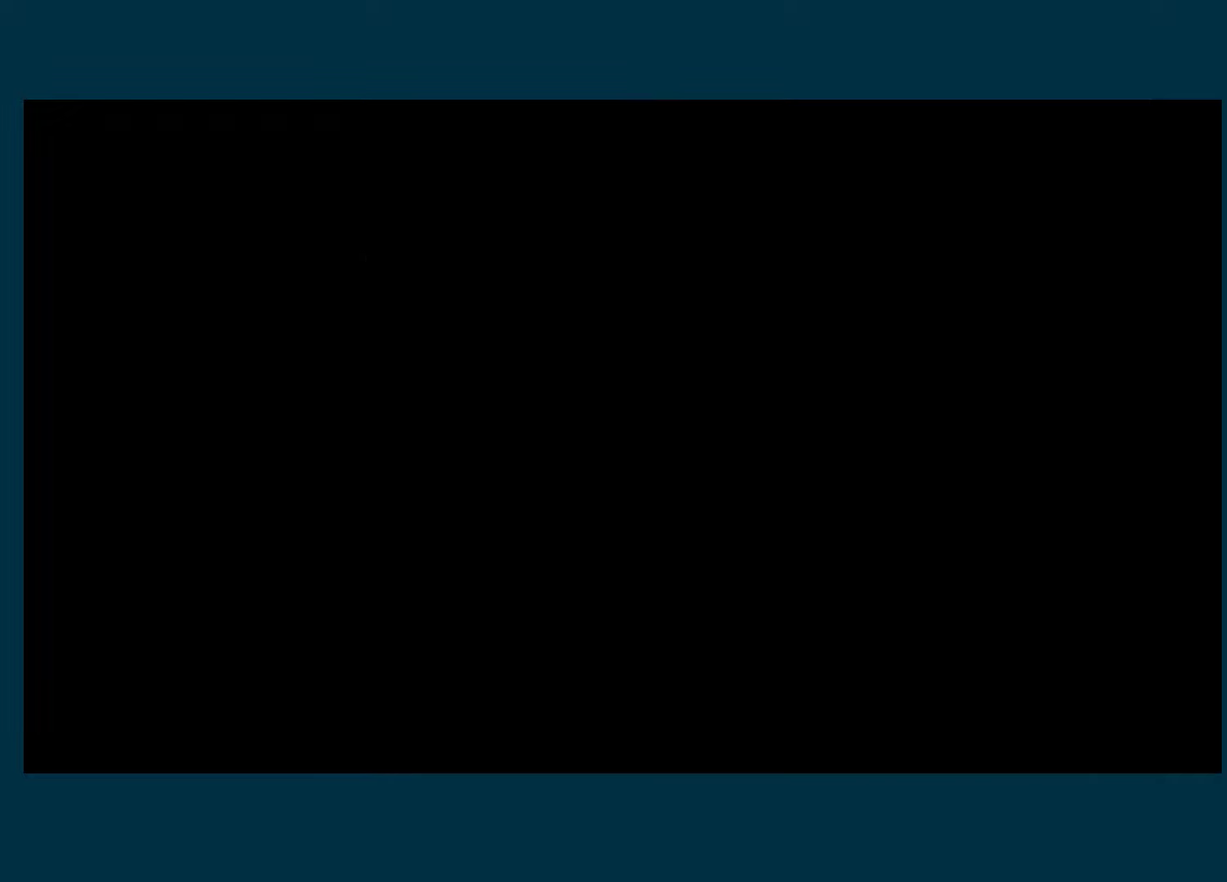
Gameplay with a controller (Xbox layout); each line is a JSON object with the inputs held at the frame after it. "events" lists button and stick changes between this image and that frame as [ms after this image, input, new state], when the widget could be followed in between.
{"buttons": [], "left_stick": "center", "right_stick": "center", "events": []}
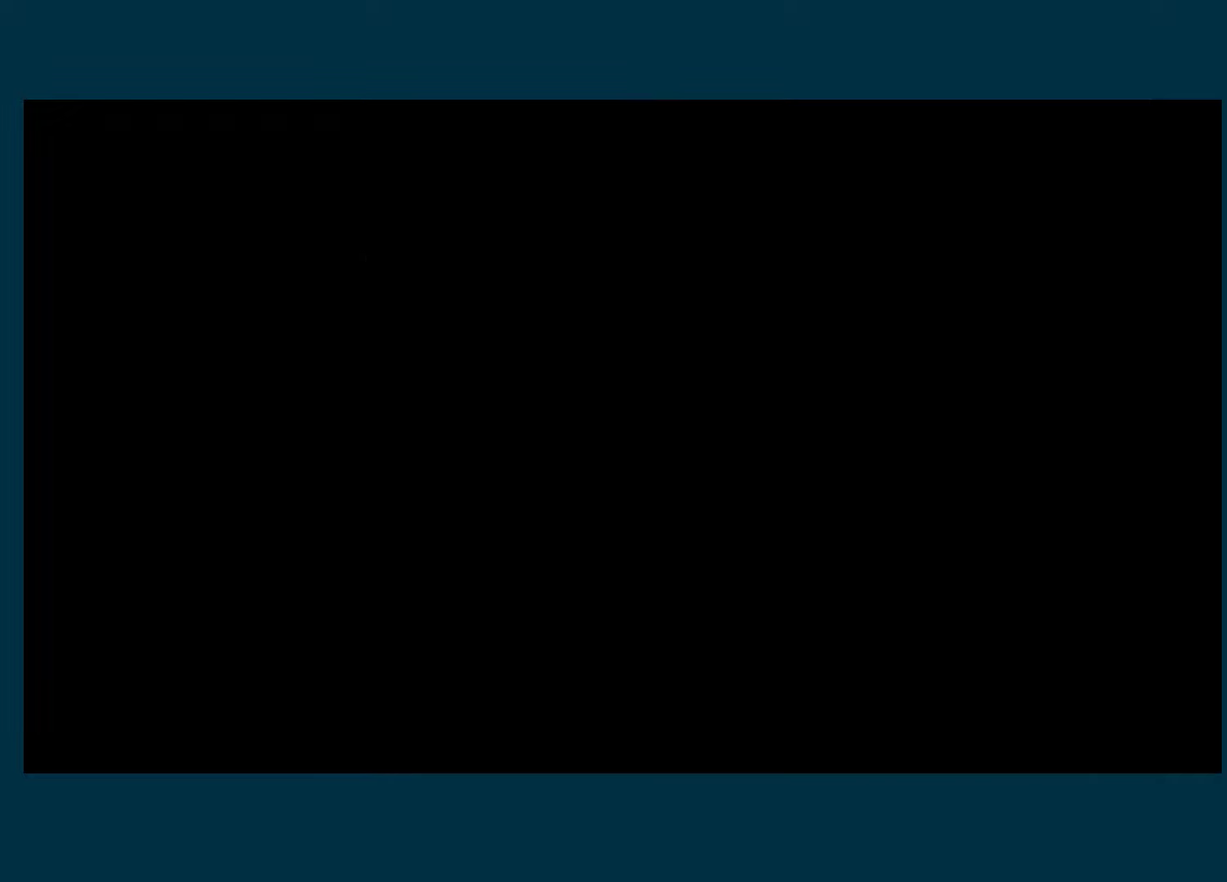
{"buttons": [], "left_stick": "center", "right_stick": "center", "events": [[300, "DPAD_RIGHT", "down"], [500, "DPAD_RIGHT", "up"]]}
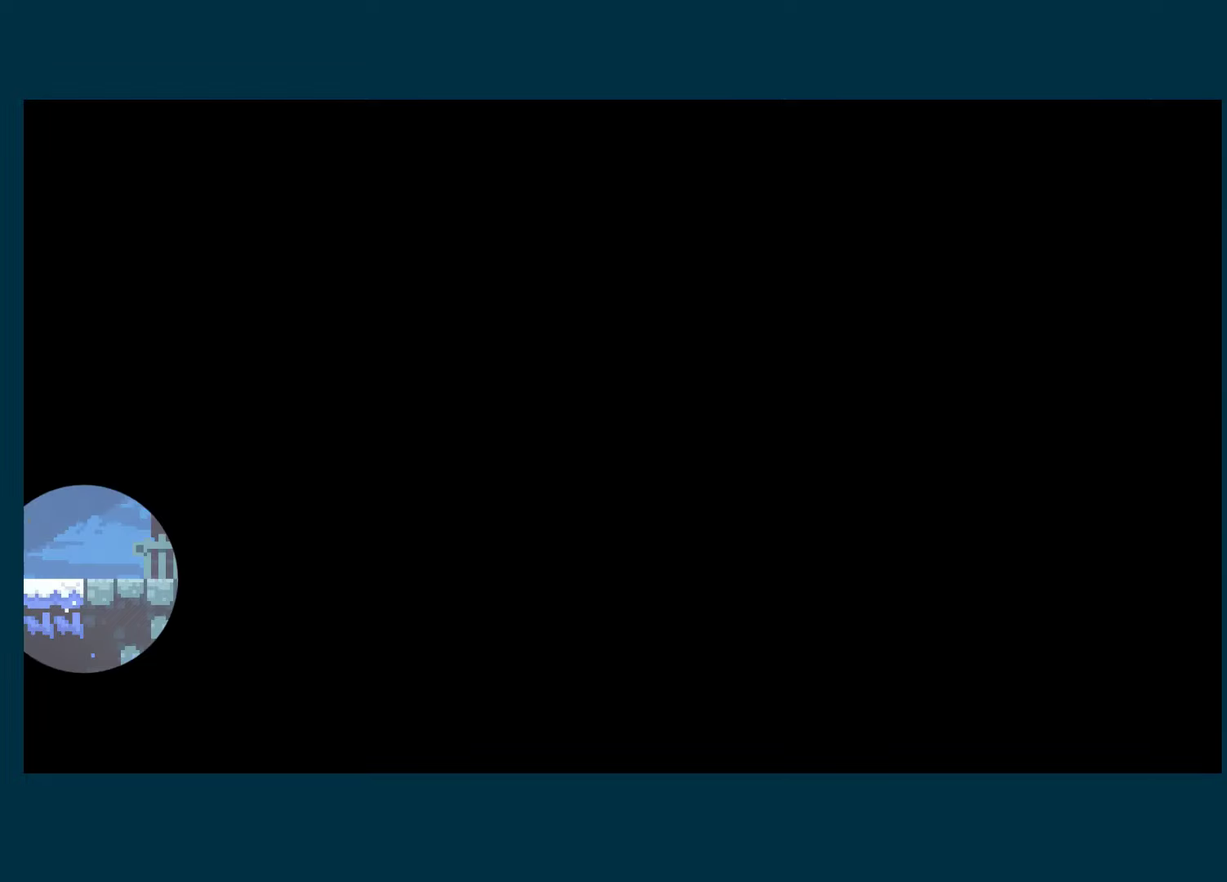
{"buttons": ["DPAD_RIGHT"], "left_stick": "center", "right_stick": "center", "events": [[166, "DPAD_RIGHT", "down"]]}
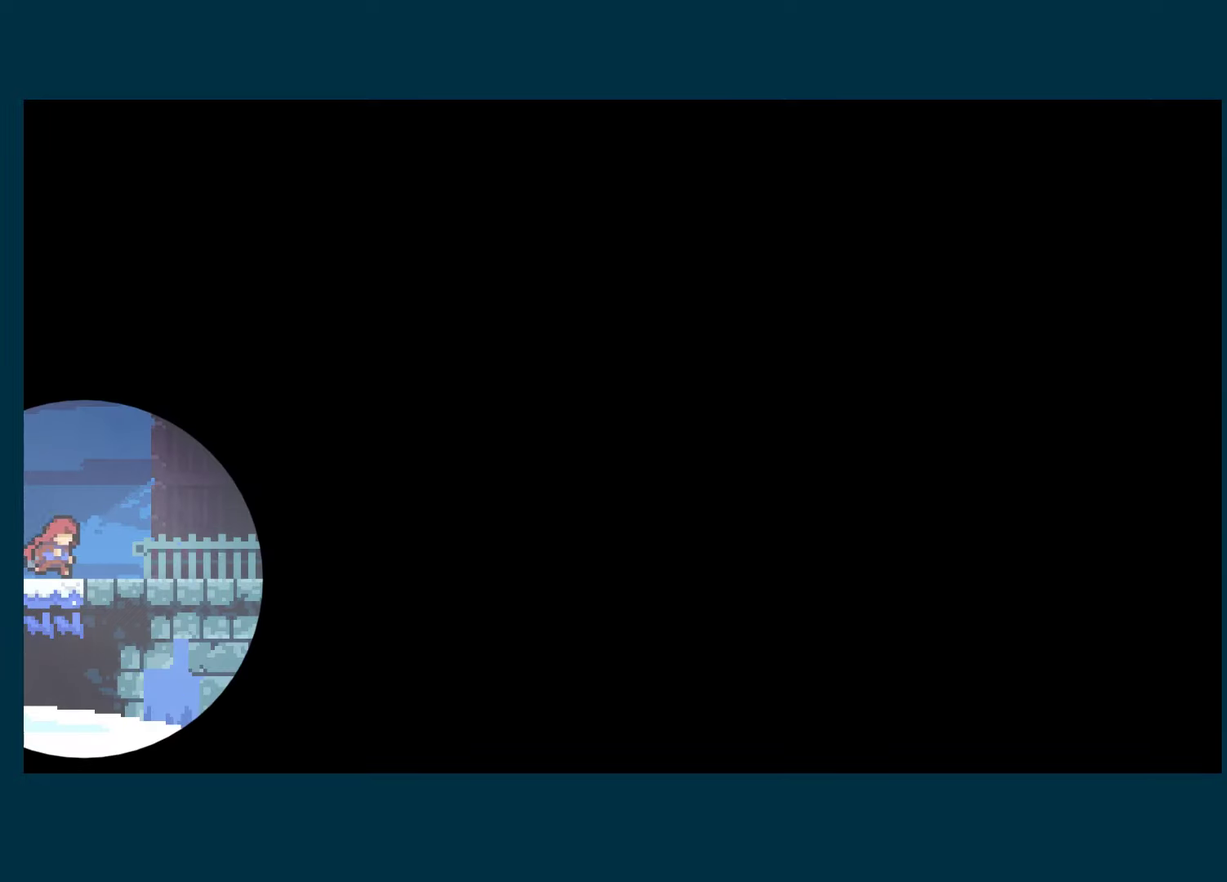
{"buttons": ["A", "X", "DPAD_UP"], "left_stick": "center", "right_stick": "center", "events": [[200, "DPAD_RIGHT", "up"], [300, "A", "down"], [350, "DPAD_UP", "down"], [500, "X", "down"]]}
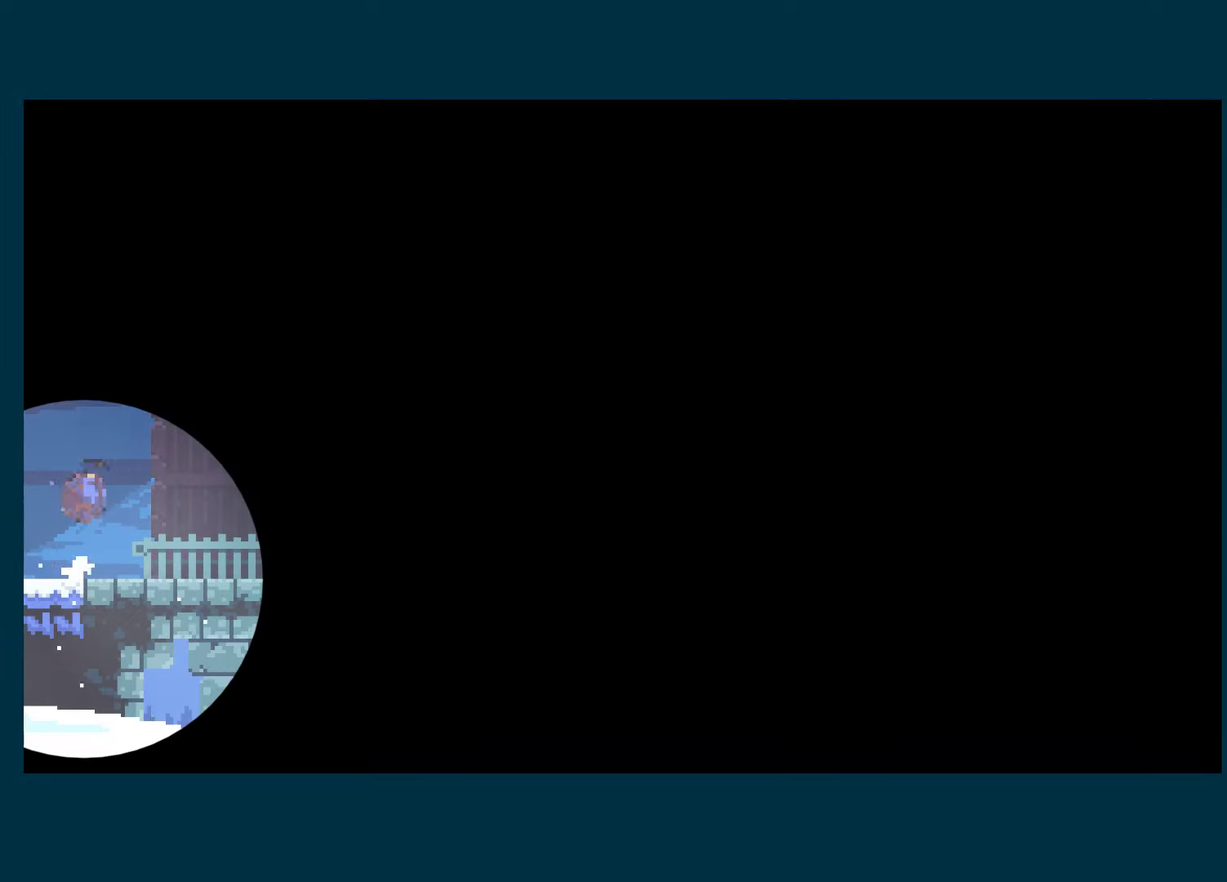
{"buttons": ["A", "R1", "DPAD_RIGHT"], "left_stick": "center", "right_stick": "center", "events": [[16, "A", "up"], [133, "DPAD_RIGHT", "down"], [133, "R1", "down"], [133, "X", "up"], [316, "DPAD_UP", "up"], [483, "A", "down"]]}
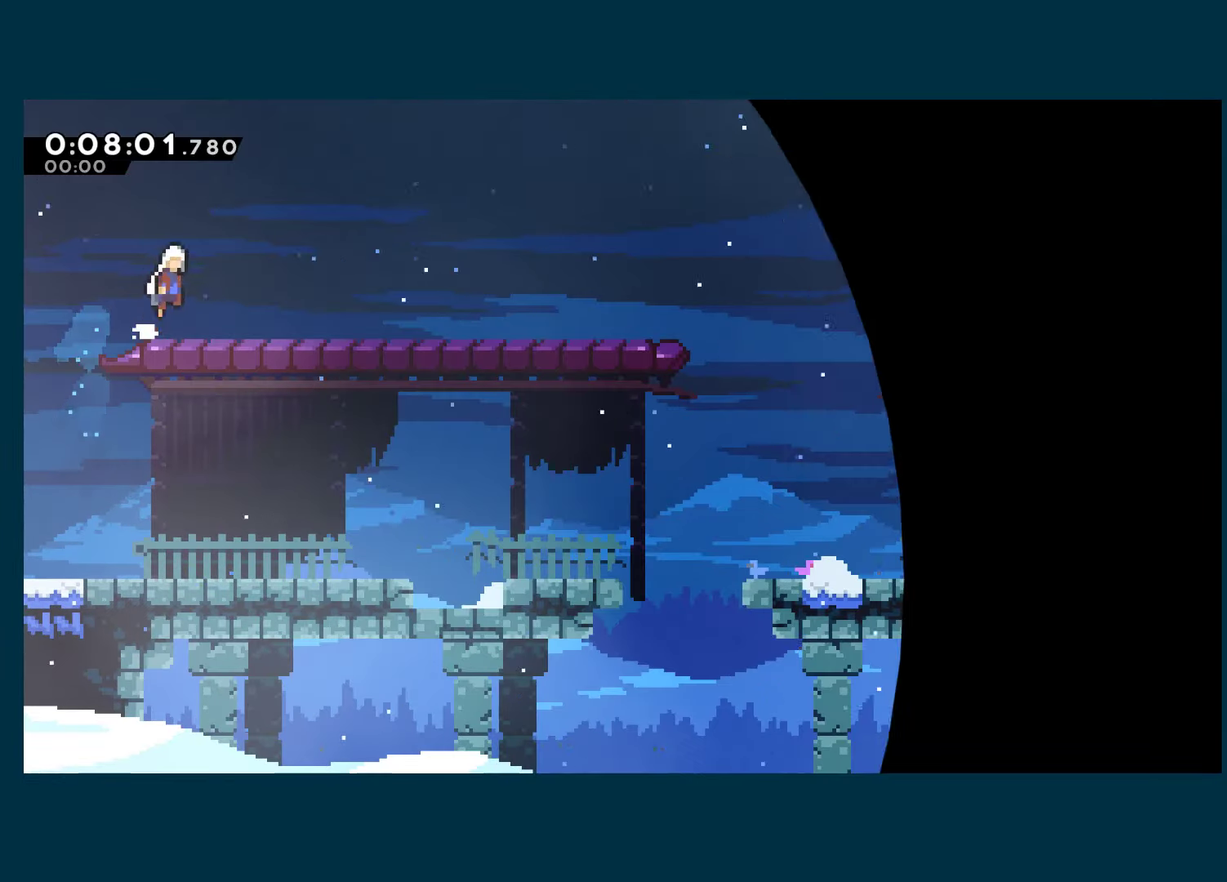
{"buttons": ["L2", "DPAD_DOWN", "DPAD_RIGHT"], "left_stick": "center", "right_stick": "center", "events": [[50, "X", "down"], [66, "DPAD_DOWN", "down"], [66, "R1", "up"], [83, "A", "up"], [200, "L2", "down"], [250, "A", "down"], [266, "DPAD_DOWN", "up"], [316, "A", "up"], [316, "X", "up"], [483, "DPAD_DOWN", "down"]]}
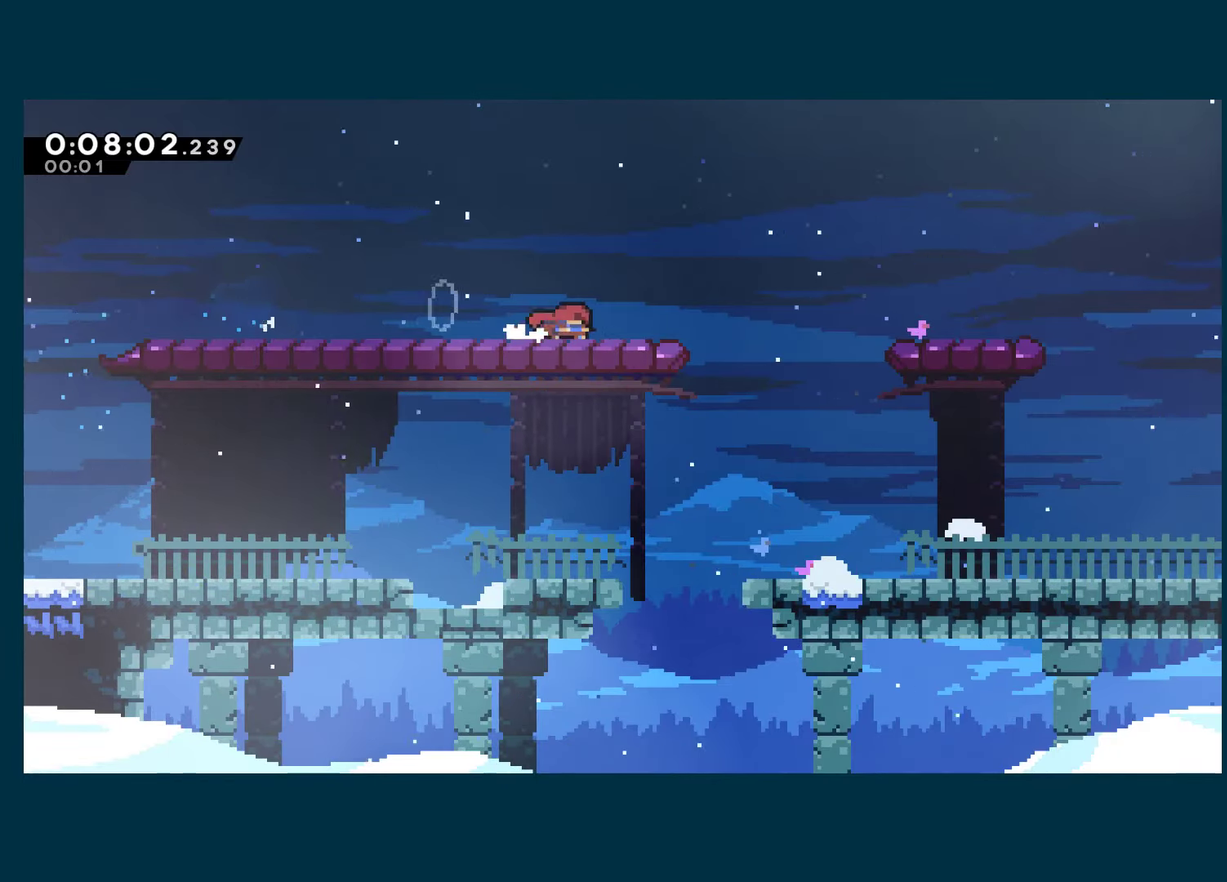
{"buttons": ["L2", "DPAD_RIGHT"], "left_stick": "center", "right_stick": "center", "events": [[50, "A", "down"], [83, "DPAD_DOWN", "up"], [283, "A", "up"]]}
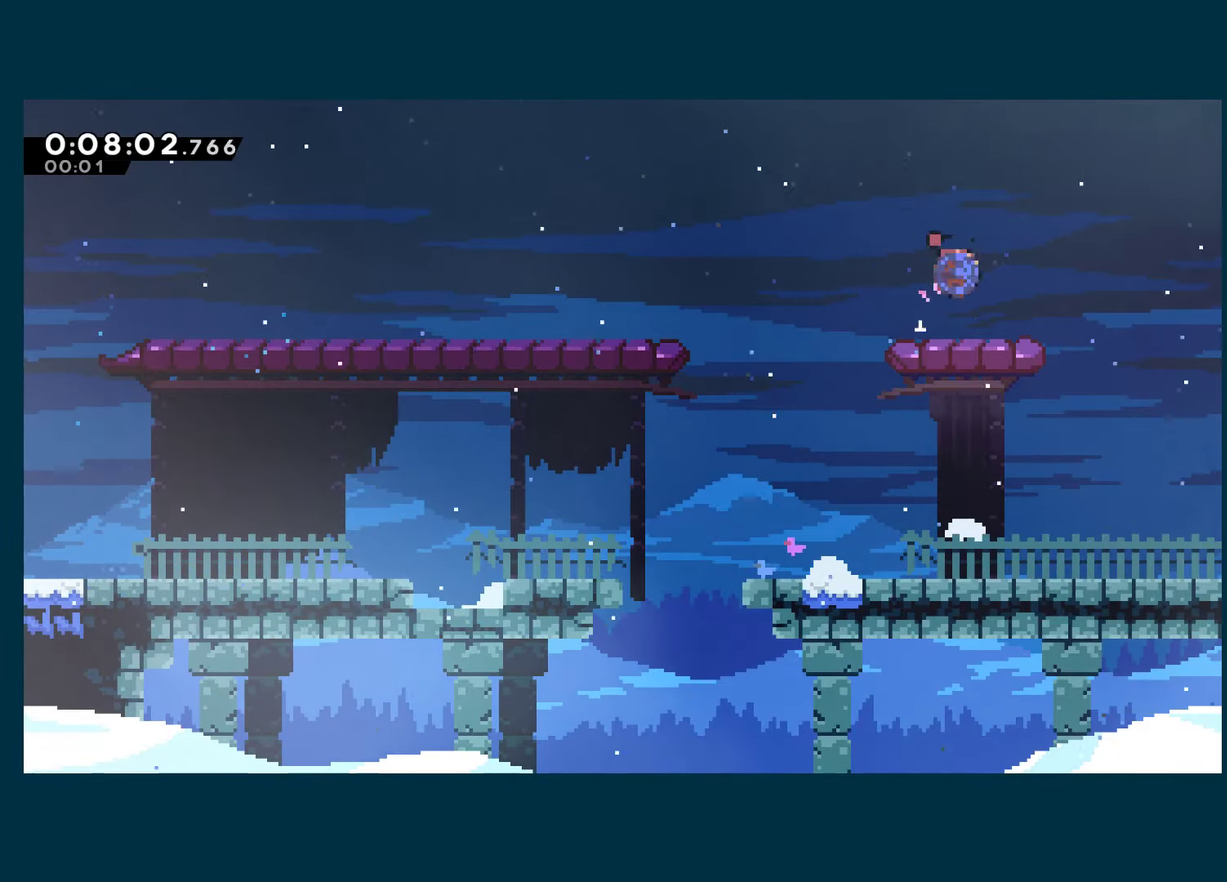
{"buttons": ["A", "X", "L2", "DPAD_RIGHT"], "left_stick": "center", "right_stick": "center", "events": [[16, "DPAD_DOWN", "down"], [16, "L2", "up"], [16, "X", "down"], [183, "DPAD_DOWN", "up"], [216, "A", "down"], [316, "L2", "down"]]}
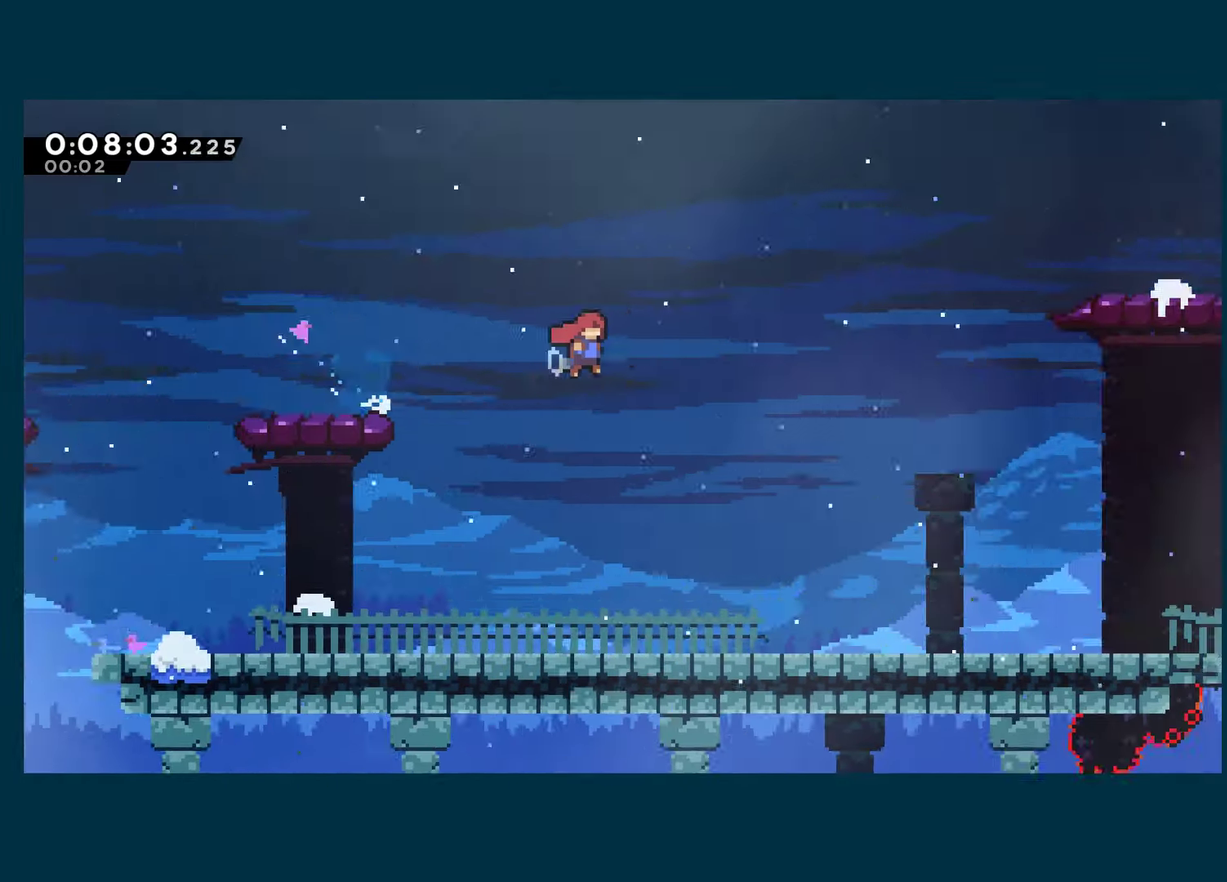
{"buttons": ["A", "X", "L2", "DPAD_UP", "DPAD_RIGHT"], "left_stick": "center", "right_stick": "center", "events": [[300, "DPAD_UP", "down"]]}
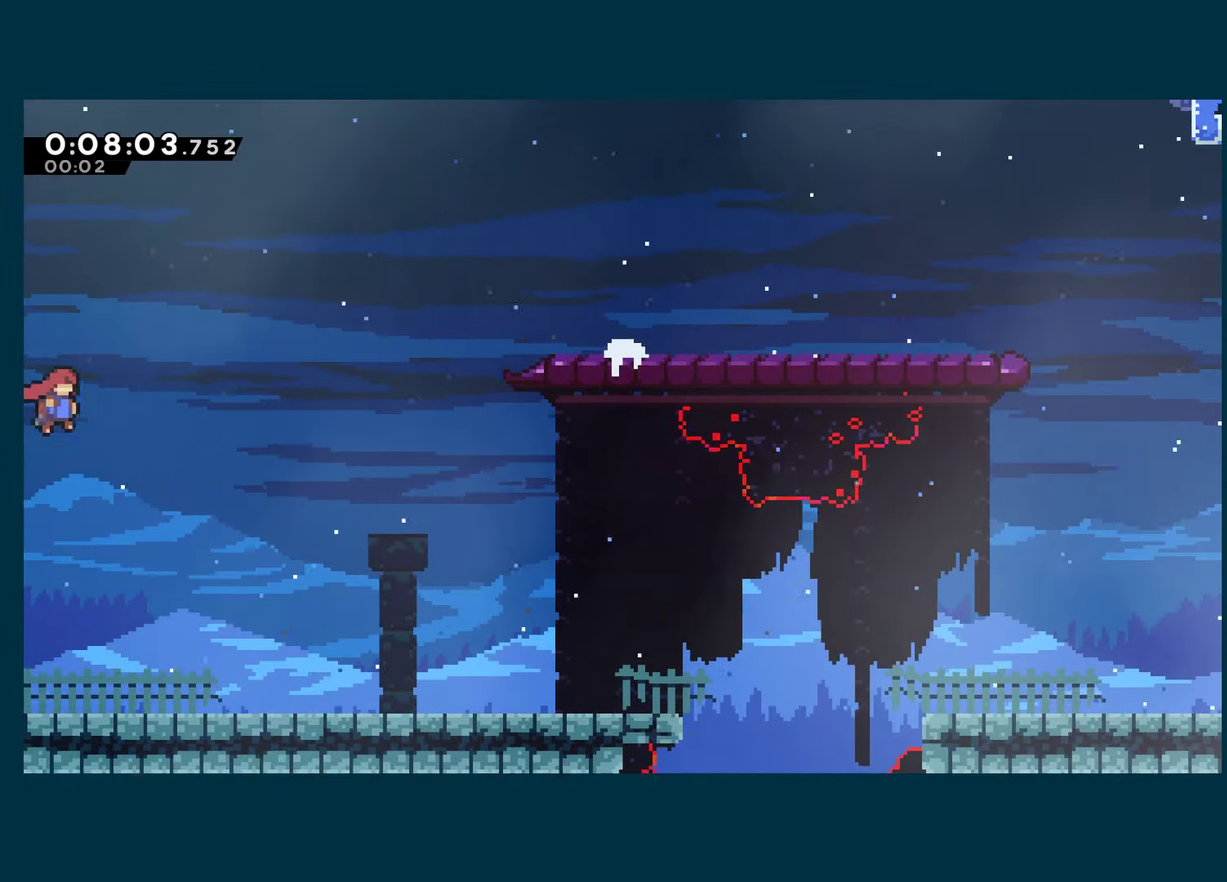
{"buttons": ["L2", "R1", "DPAD_UP", "DPAD_RIGHT"], "left_stick": "center", "right_stick": "center", "events": [[183, "A", "up"], [183, "X", "up"], [266, "X", "down"], [333, "R1", "down"], [366, "L2", "up"], [383, "X", "up"], [433, "L2", "down"]]}
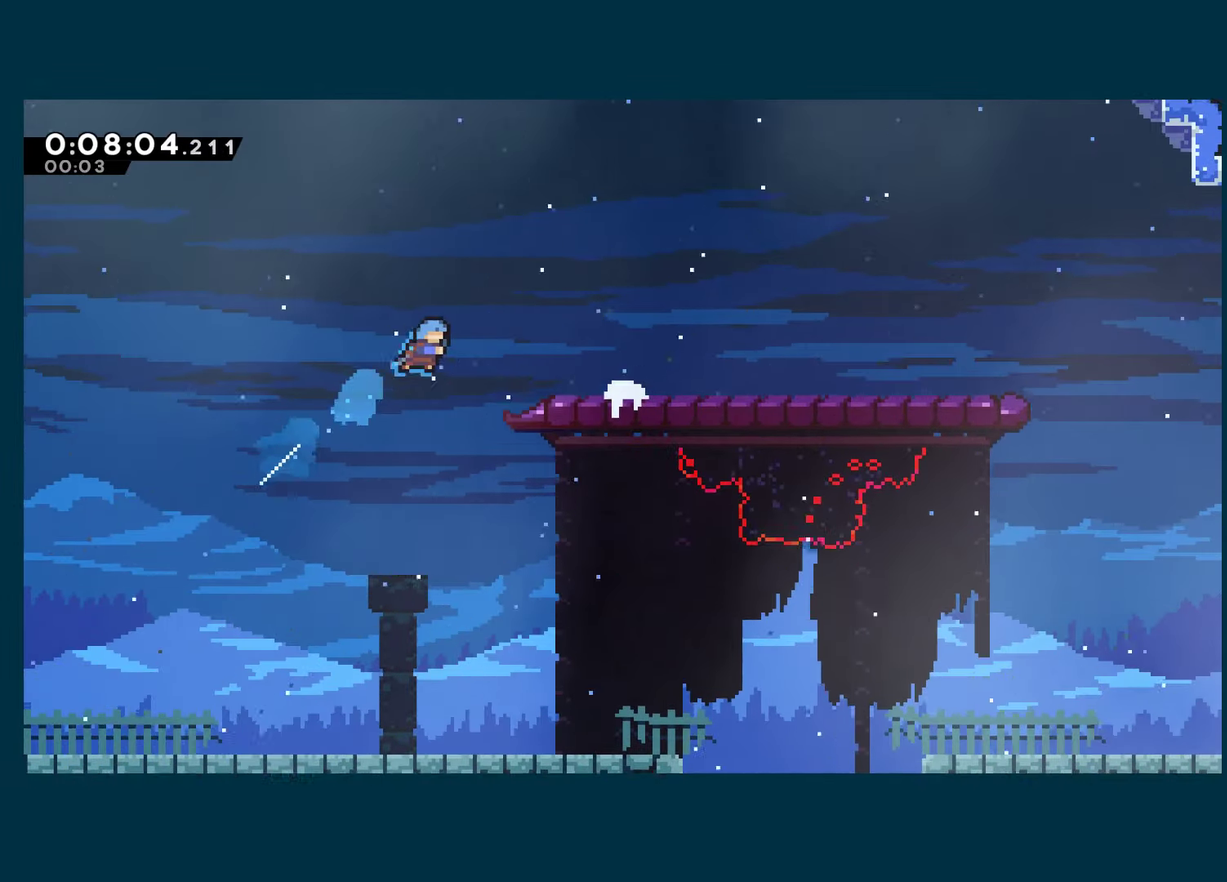
{"buttons": ["A", "X", "L2", "DPAD_RIGHT"], "left_stick": "center", "right_stick": "center", "events": [[316, "DPAD_UP", "up"], [316, "R1", "up"], [366, "X", "down"], [500, "A", "down"]]}
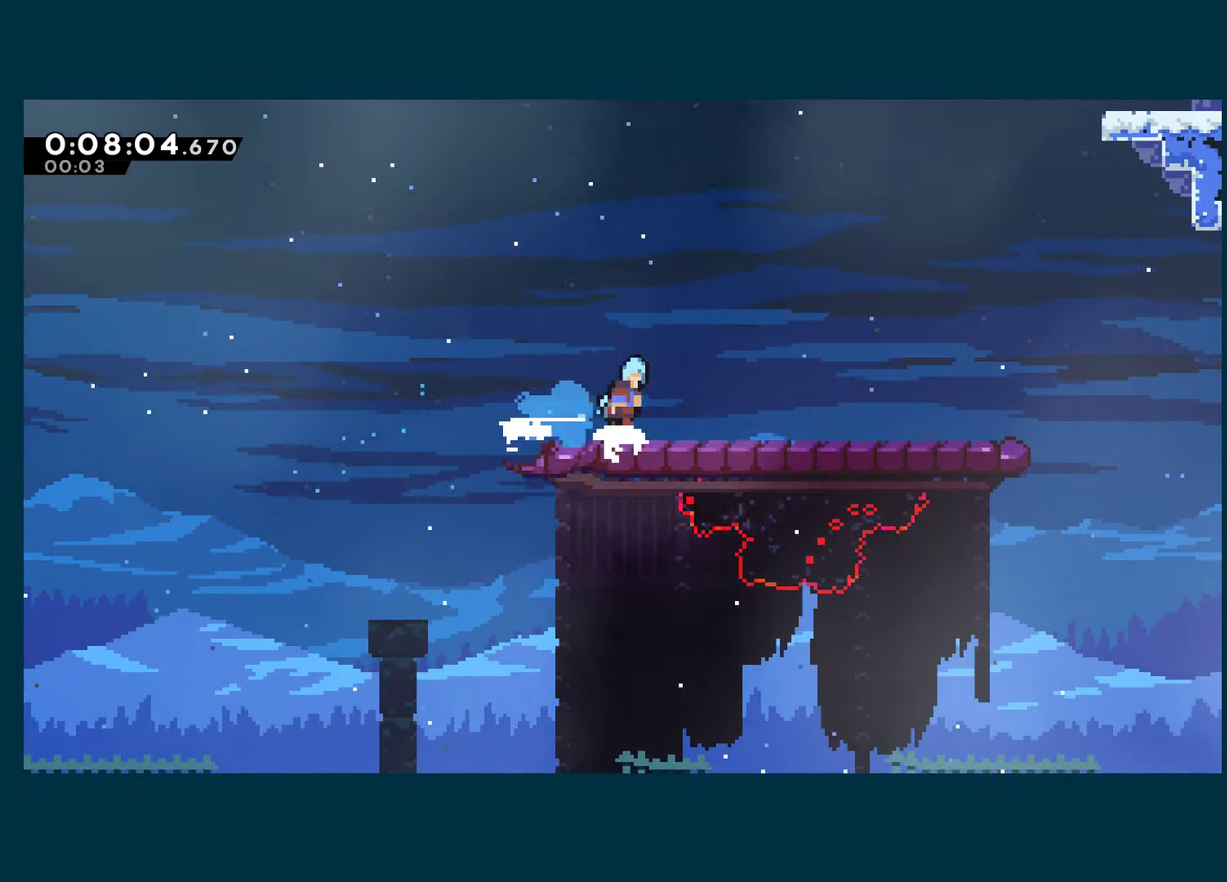
{"buttons": ["A", "DPAD_RIGHT"], "left_stick": "center", "right_stick": "center", "events": [[83, "A", "up"], [100, "X", "up"], [133, "L2", "up"], [317, "A", "down"]]}
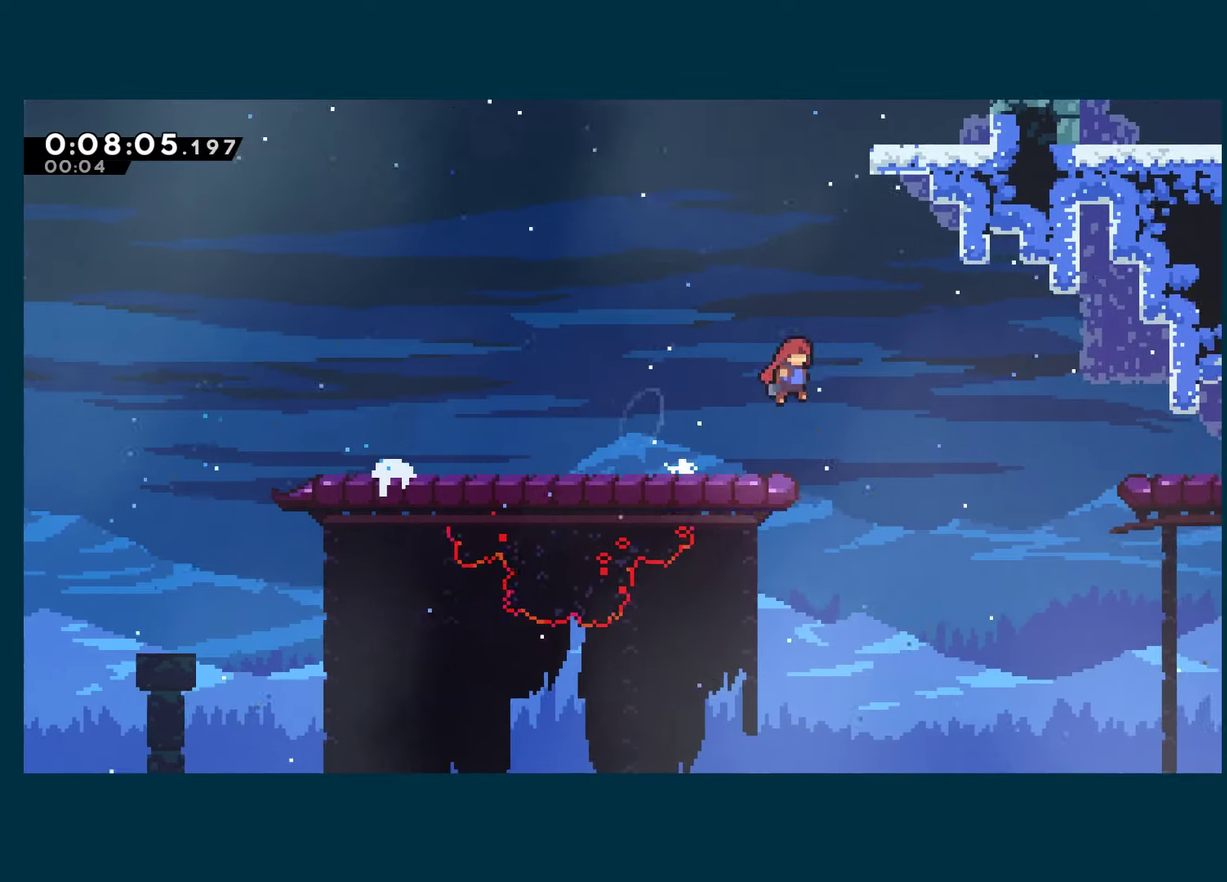
{"buttons": ["A", "R1", "DPAD_RIGHT"], "left_stick": "center", "right_stick": "center", "events": [[50, "DPAD_UP", "down"], [83, "DPAD_RIGHT", "up"], [83, "L2", "down"], [100, "X", "down"], [117, "A", "up"], [133, "L2", "up"], [217, "R1", "down"], [233, "X", "up"], [333, "DPAD_RIGHT", "down"], [383, "DPAD_UP", "up"], [433, "A", "down"]]}
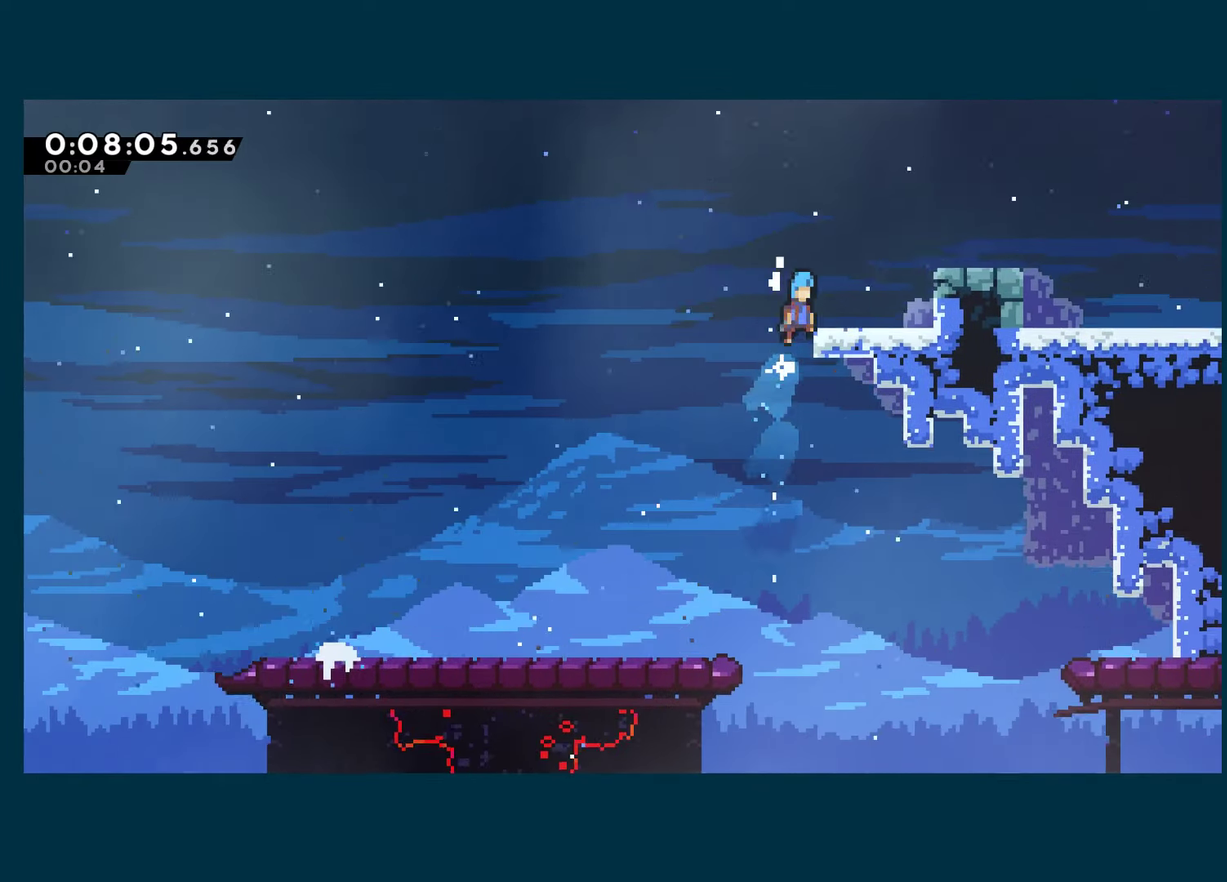
{"buttons": ["L2", "DPAD_RIGHT"], "left_stick": "center", "right_stick": "center", "events": [[67, "A", "up"], [67, "R1", "up"], [200, "DPAD_RIGHT", "up"], [217, "L2", "down"], [267, "A", "down"], [283, "DPAD_RIGHT", "down"], [433, "A", "up"]]}
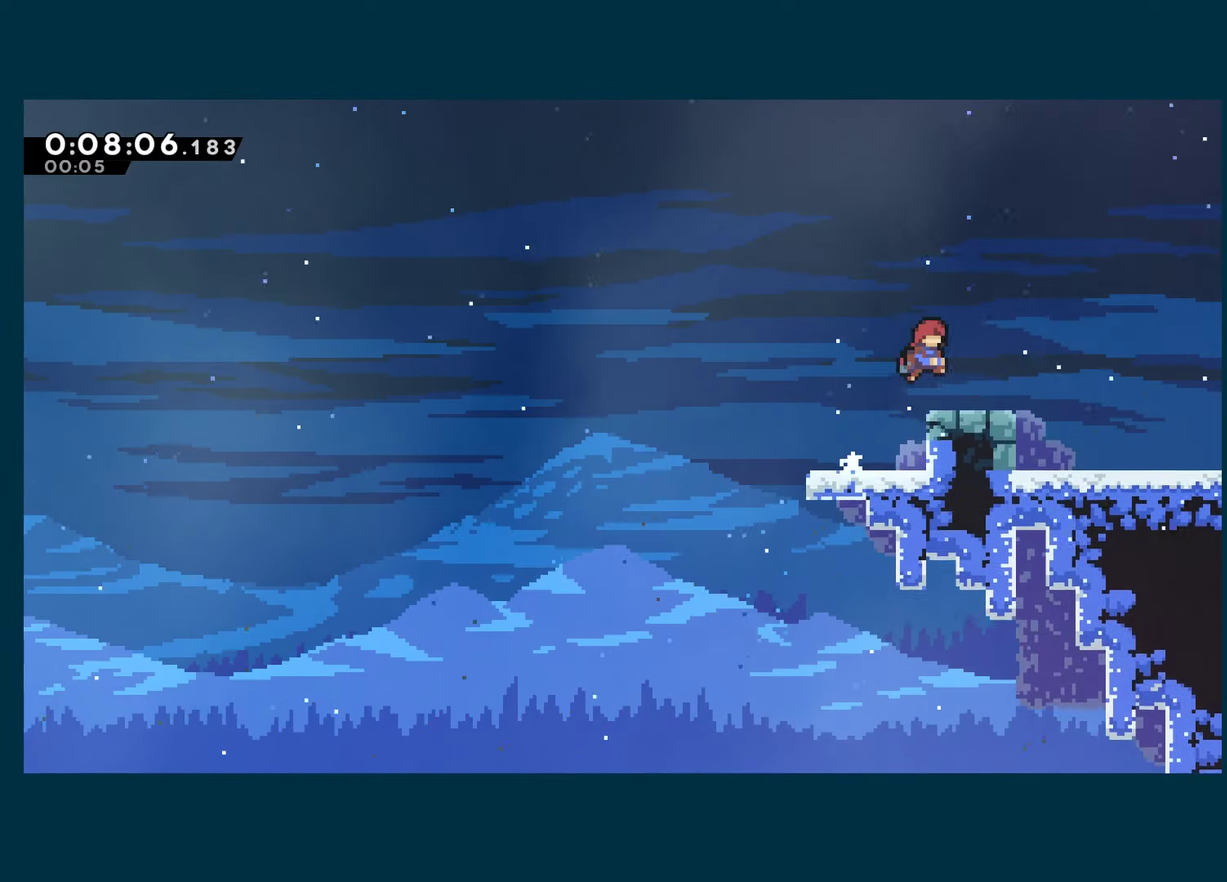
{"buttons": ["A", "L2", "DPAD_UP", "DPAD_RIGHT"], "left_stick": "center", "right_stick": "center", "events": [[33, "L2", "up"], [233, "A", "down"], [300, "L2", "down"], [483, "DPAD_UP", "down"]]}
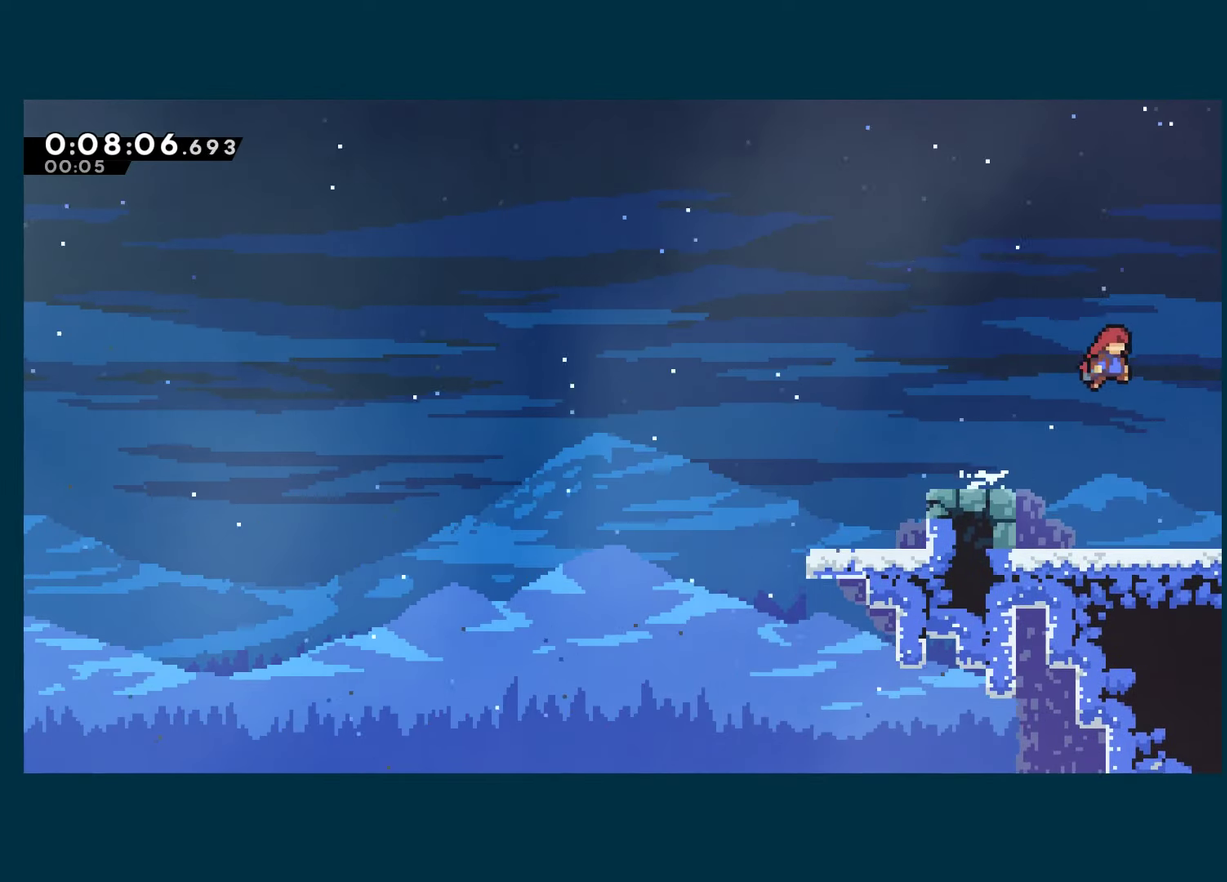
{"buttons": ["DPAD_UP", "DPAD_RIGHT"], "left_stick": "center", "right_stick": "center", "events": [[33, "L2", "up"], [50, "X", "down"], [83, "A", "up"], [250, "X", "up"]]}
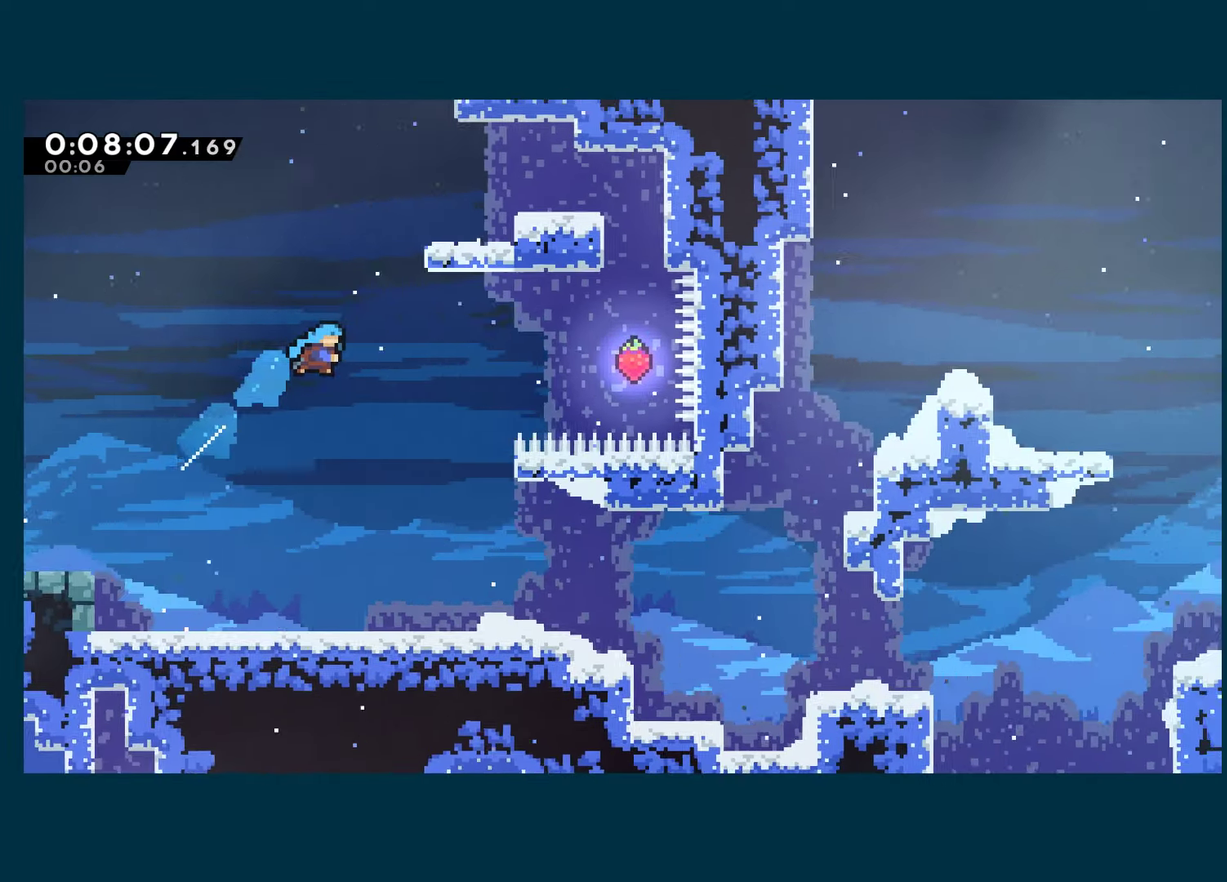
{"buttons": ["R1", "DPAD_UP", "DPAD_RIGHT"], "left_stick": "center", "right_stick": "center", "events": [[383, "R1", "down"]]}
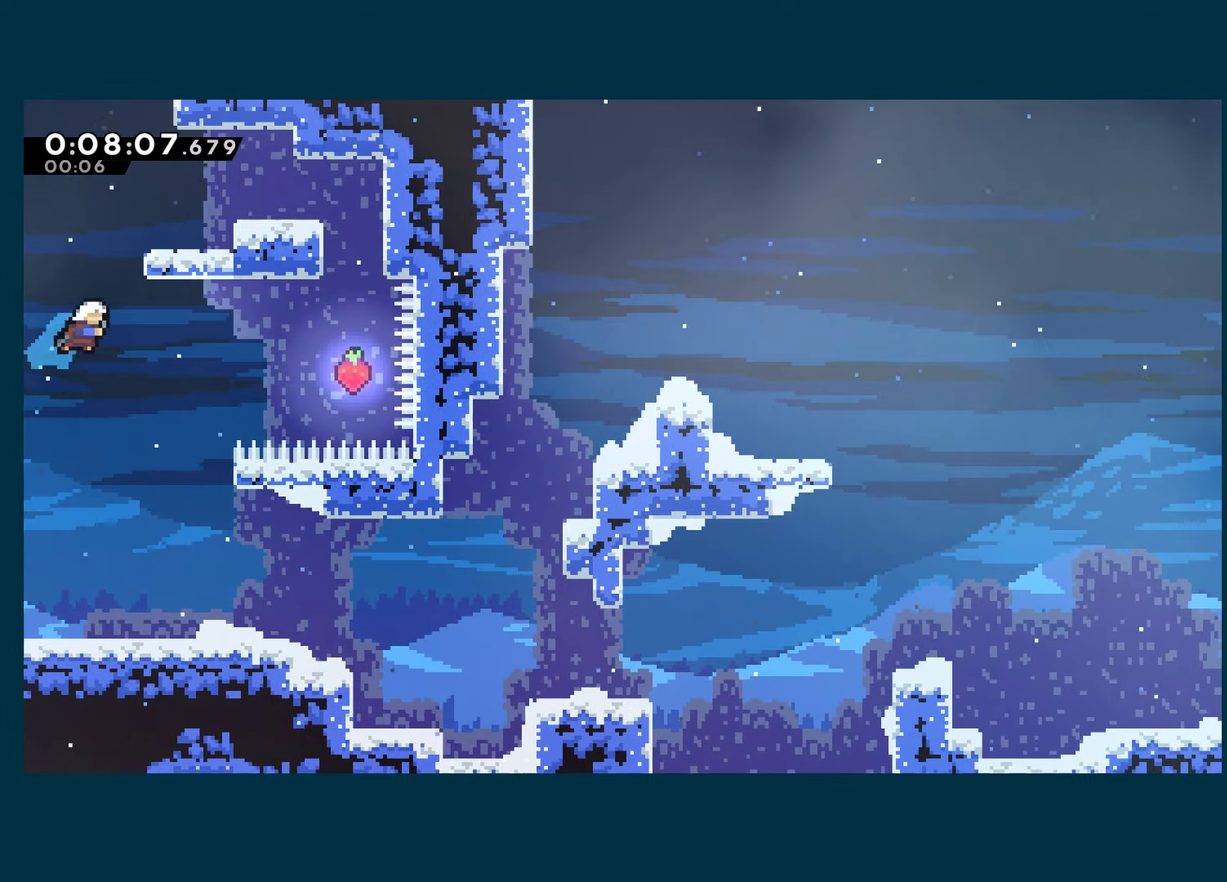
{"buttons": ["DPAD_UP", "DPAD_RIGHT"], "left_stick": "center", "right_stick": "center", "events": [[117, "DPAD_RIGHT", "up"], [133, "X", "down"], [267, "DPAD_RIGHT", "down"], [267, "X", "up"], [350, "R1", "up"]]}
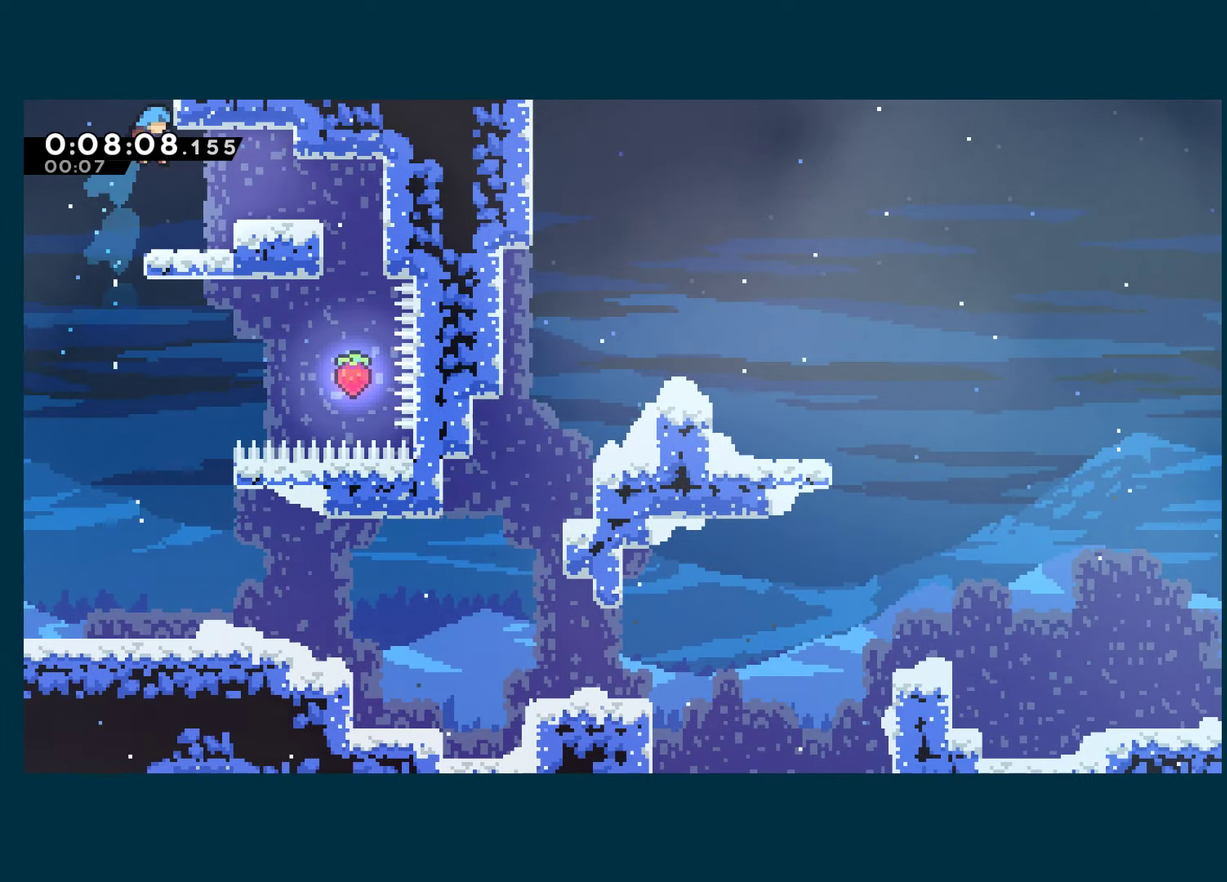
{"buttons": ["DPAD_RIGHT"], "left_stick": "center", "right_stick": "center", "events": [[50, "DPAD_UP", "up"], [67, "DPAD_RIGHT", "up"], [250, "DPAD_RIGHT", "down"], [283, "A", "down"], [333, "A", "up"]]}
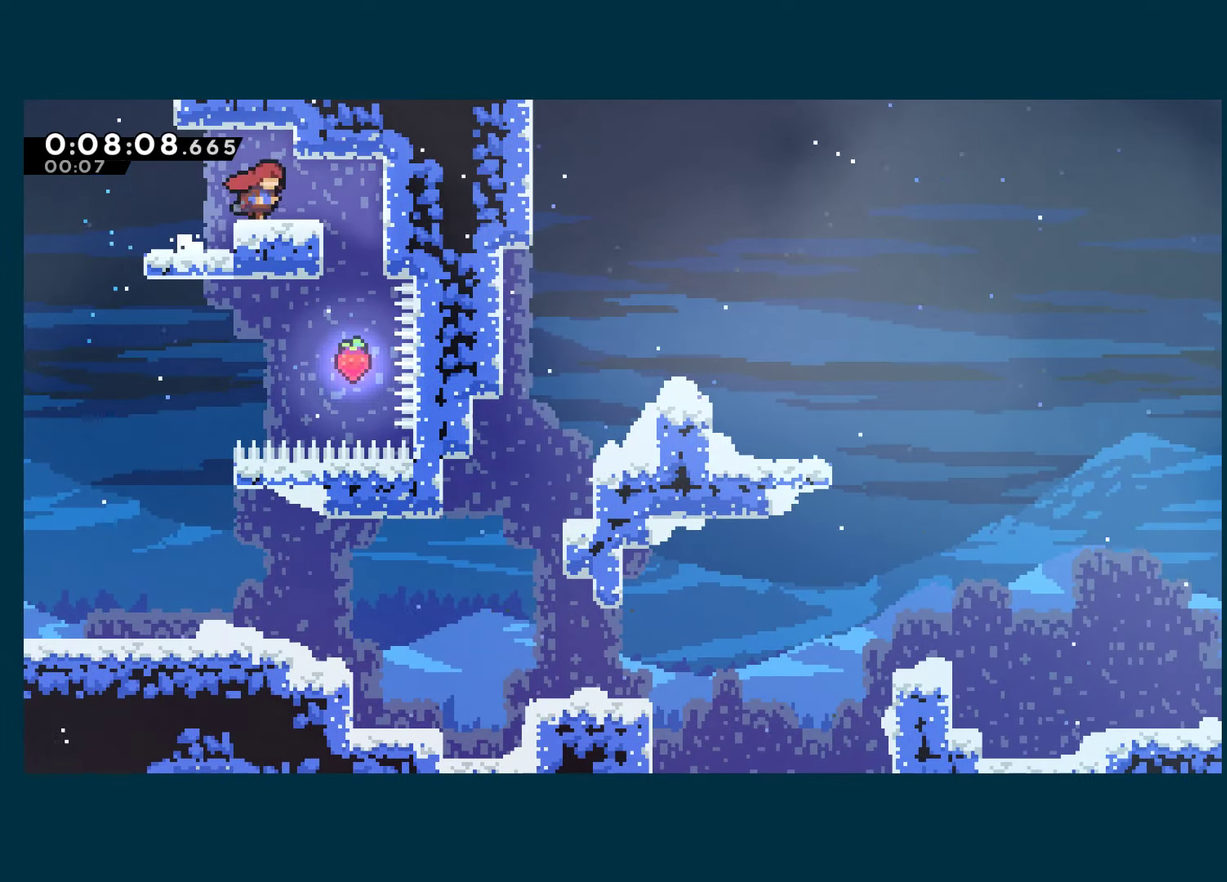
{"buttons": [], "left_stick": "center", "right_stick": "center", "events": [[300, "DPAD_RIGHT", "up"]]}
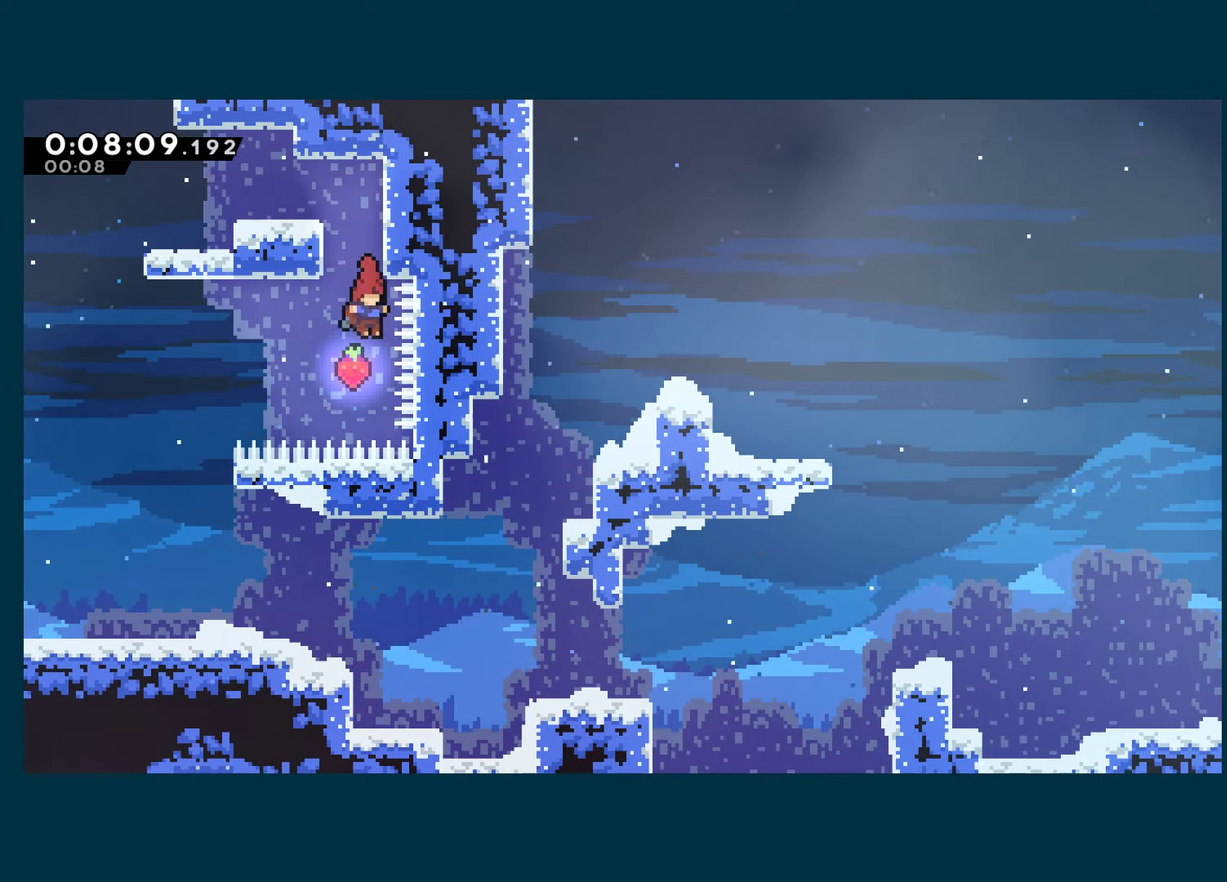
{"buttons": ["DPAD_RIGHT"], "left_stick": "center", "right_stick": "center", "events": [[50, "DPAD_LEFT", "down"], [100, "X", "down"], [183, "DPAD_LEFT", "up"], [217, "X", "up"], [267, "DPAD_RIGHT", "down"]]}
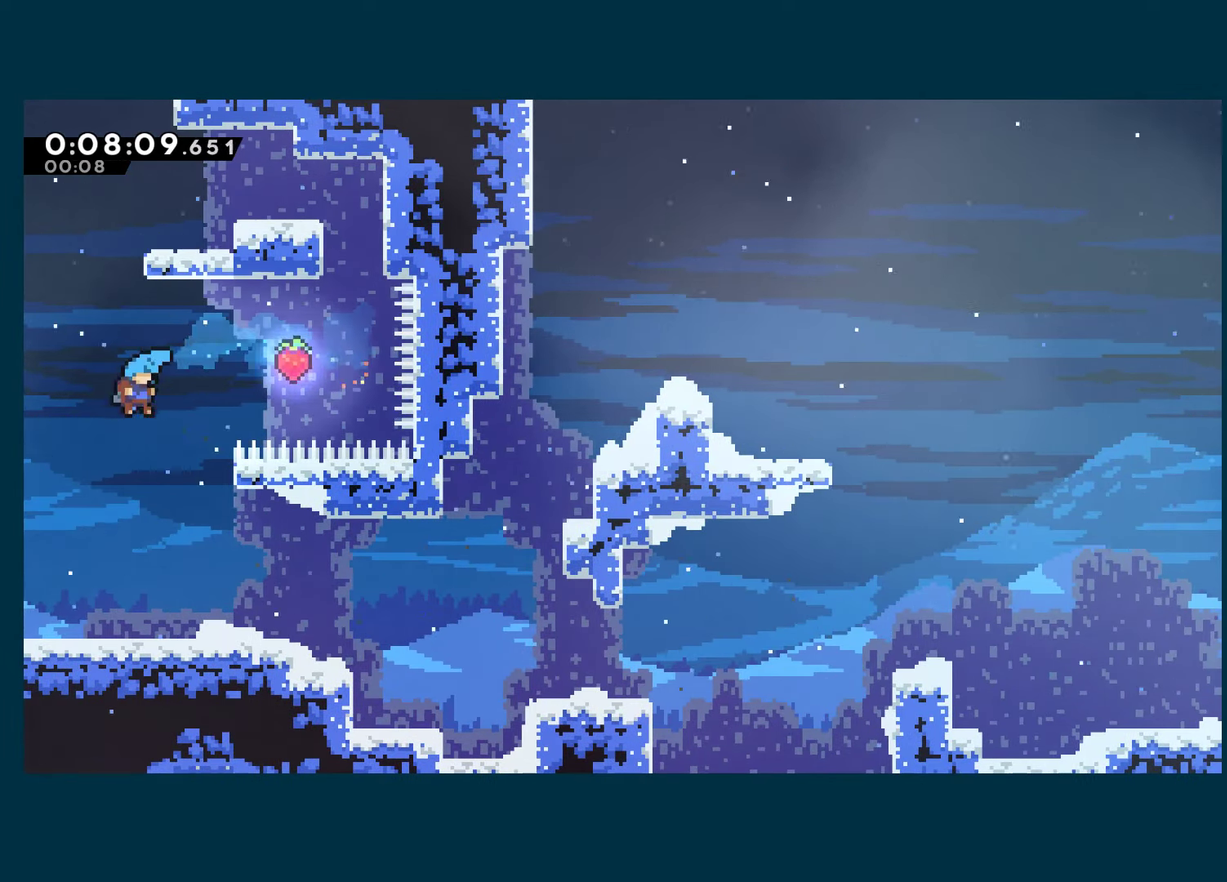
{"buttons": ["X", "DPAD_DOWN", "DPAD_RIGHT"], "left_stick": "center", "right_stick": "center", "events": [[117, "DPAD_RIGHT", "up"], [467, "DPAD_DOWN", "down"], [467, "DPAD_RIGHT", "down"], [484, "X", "down"]]}
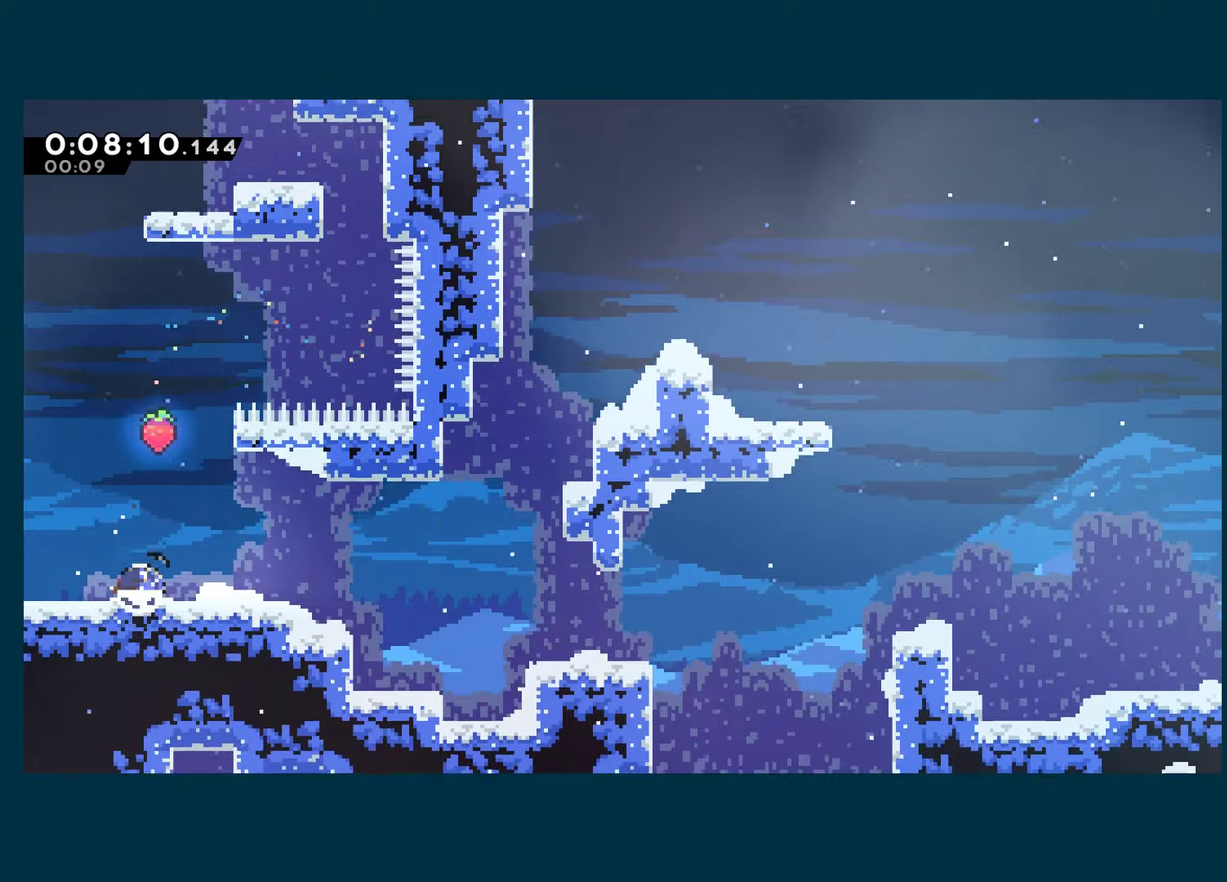
{"buttons": ["DPAD_RIGHT"], "left_stick": "center", "right_stick": "center", "events": [[167, "A", "down"], [234, "A", "up"], [234, "X", "up"], [300, "DPAD_DOWN", "up"]]}
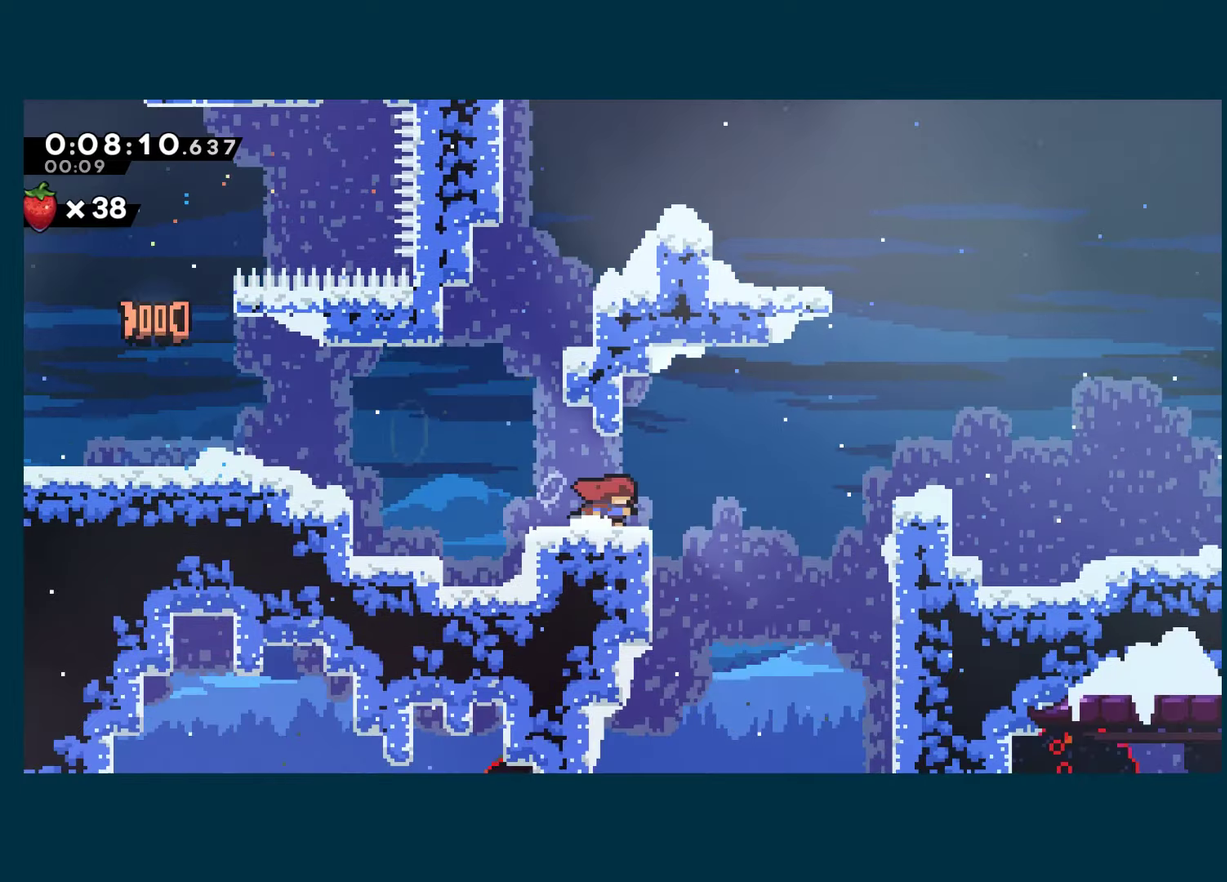
{"buttons": ["DPAD_DOWN", "DPAD_RIGHT"], "left_stick": "center", "right_stick": "center", "events": [[117, "DPAD_DOWN", "down"], [150, "DPAD_RIGHT", "up"], [167, "X", "down"], [300, "X", "up"], [500, "DPAD_RIGHT", "down"]]}
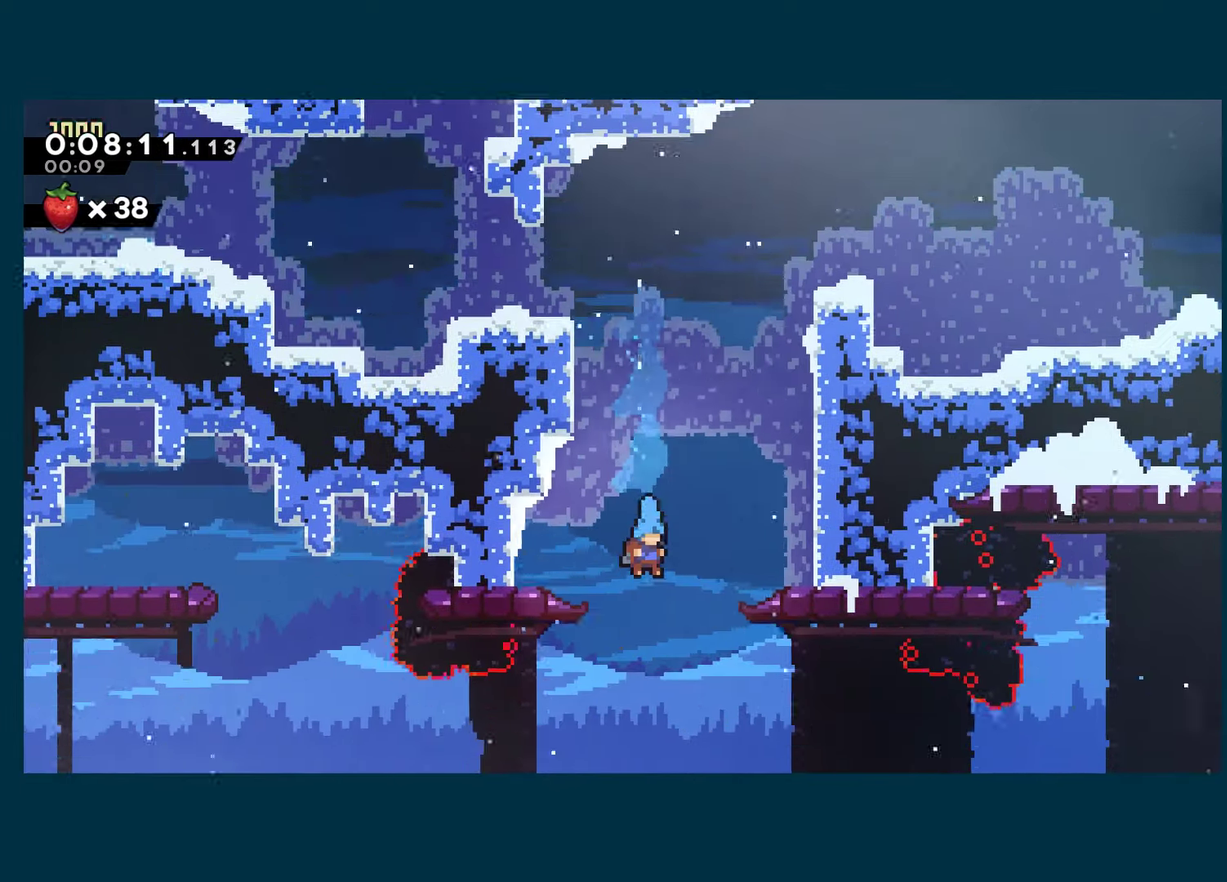
{"buttons": [], "left_stick": "center", "right_stick": "center", "events": [[217, "DPAD_RIGHT", "up"], [234, "DPAD_DOWN", "up"]]}
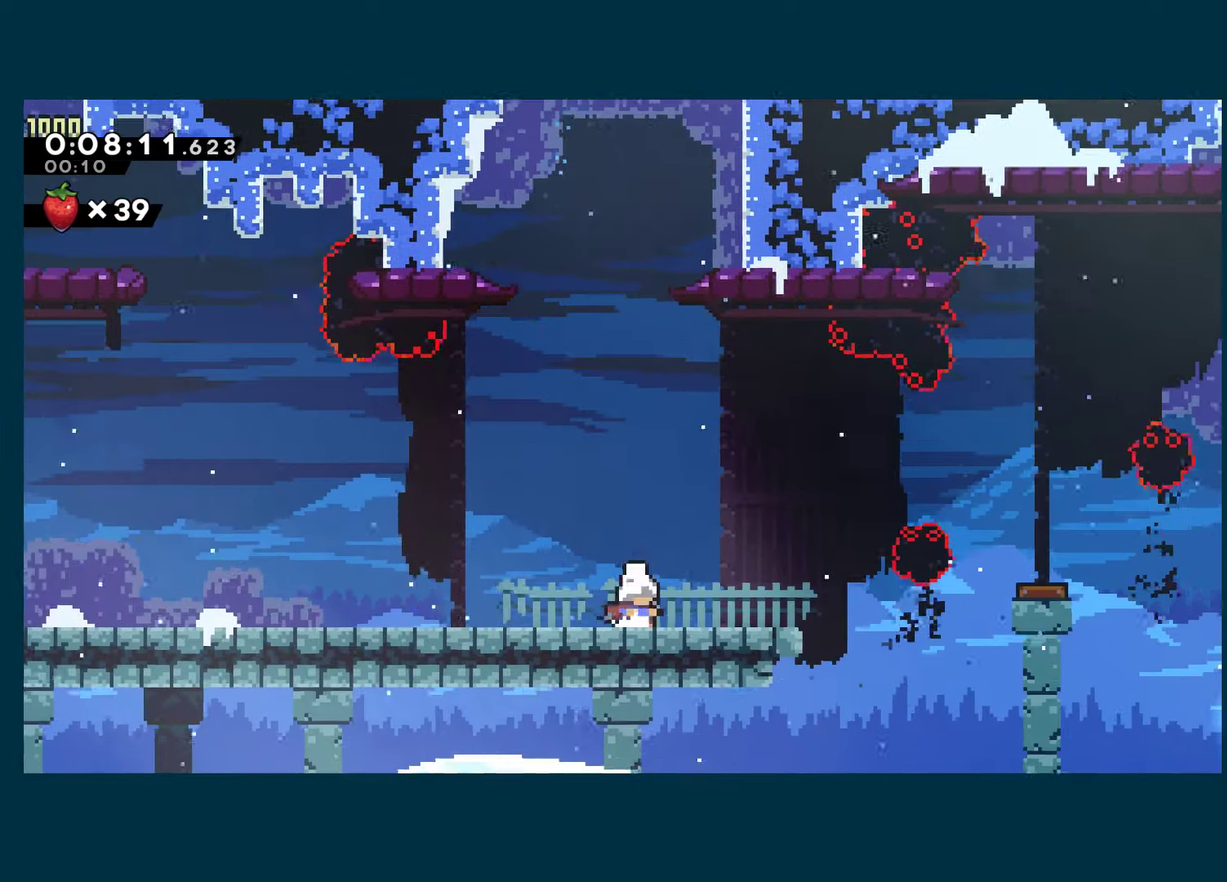
{"buttons": ["A", "X", "DPAD_RIGHT"], "left_stick": "center", "right_stick": "center", "events": [[184, "DPAD_DOWN", "down"], [184, "DPAD_RIGHT", "down"], [217, "X", "down"], [400, "A", "down"], [400, "DPAD_DOWN", "up"]]}
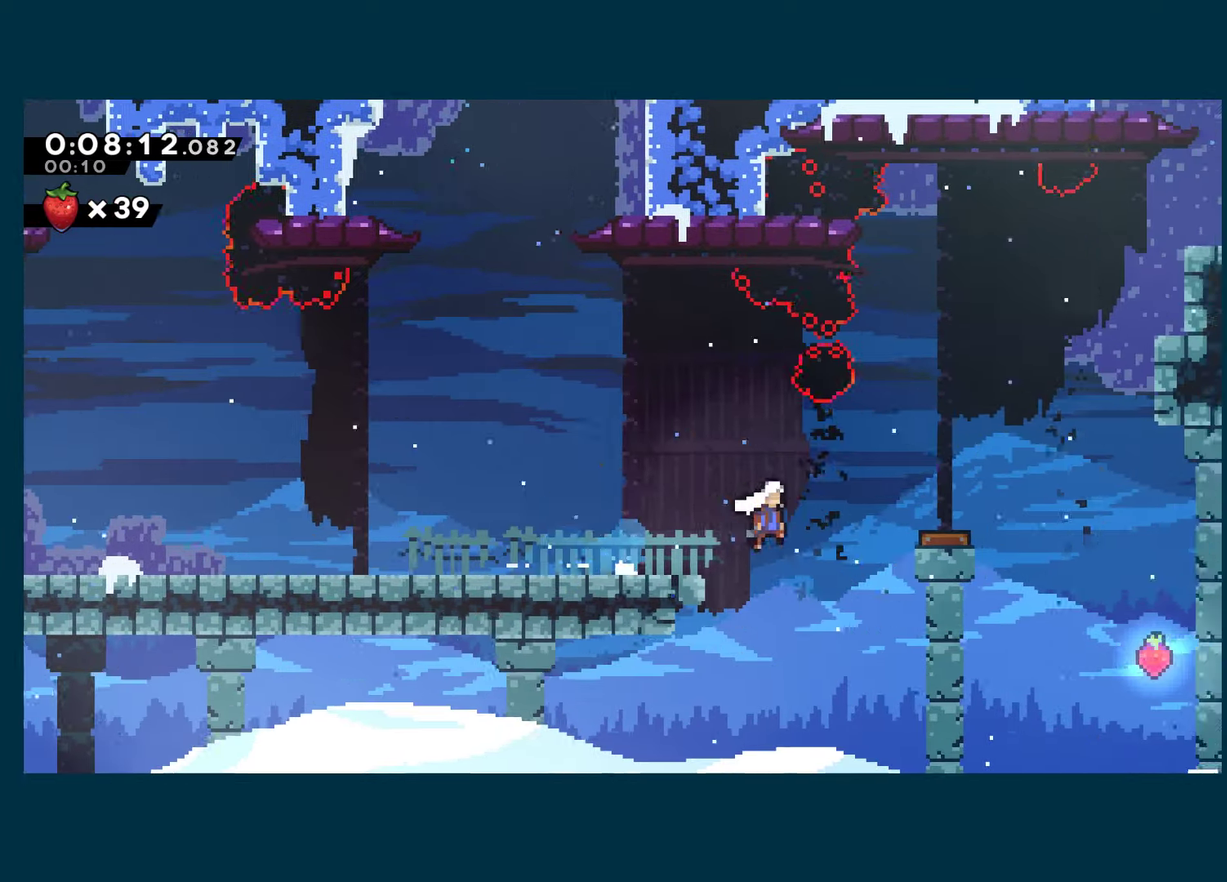
{"buttons": [], "left_stick": "center", "right_stick": "center", "events": [[350, "A", "up"], [367, "X", "up"], [434, "DPAD_RIGHT", "up"]]}